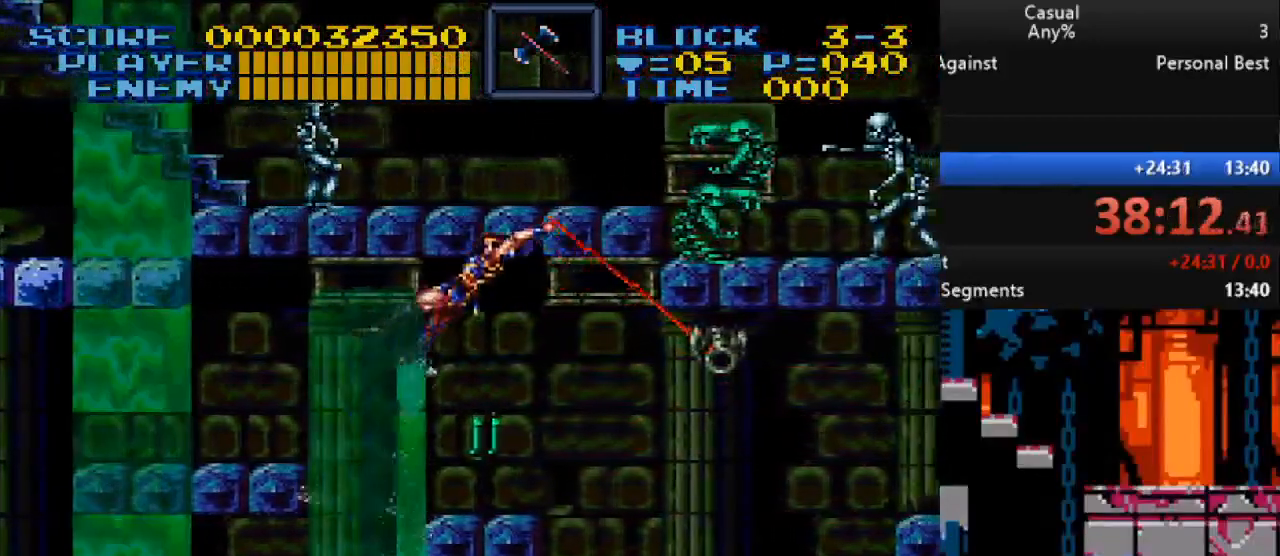
Gameplay with a controller (Nintendo layout); each line is a JSON object with the inputs held at the frame after it. "events" lists button and stick changes between this image and that frame as [ms after this image, input, new state], when the widget could be followed in between. Not read: L1 L3 R1 R3.
{"buttons": ["DPAD_LEFT"], "events": [[333, "Y", "up"]]}
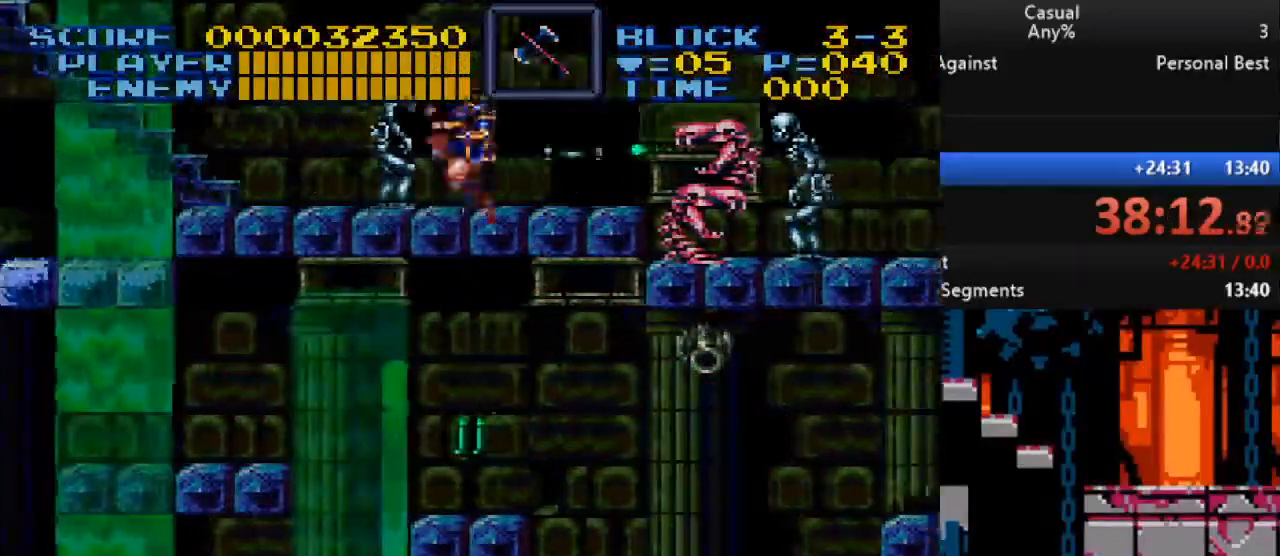
{"buttons": ["DPAD_LEFT"], "events": []}
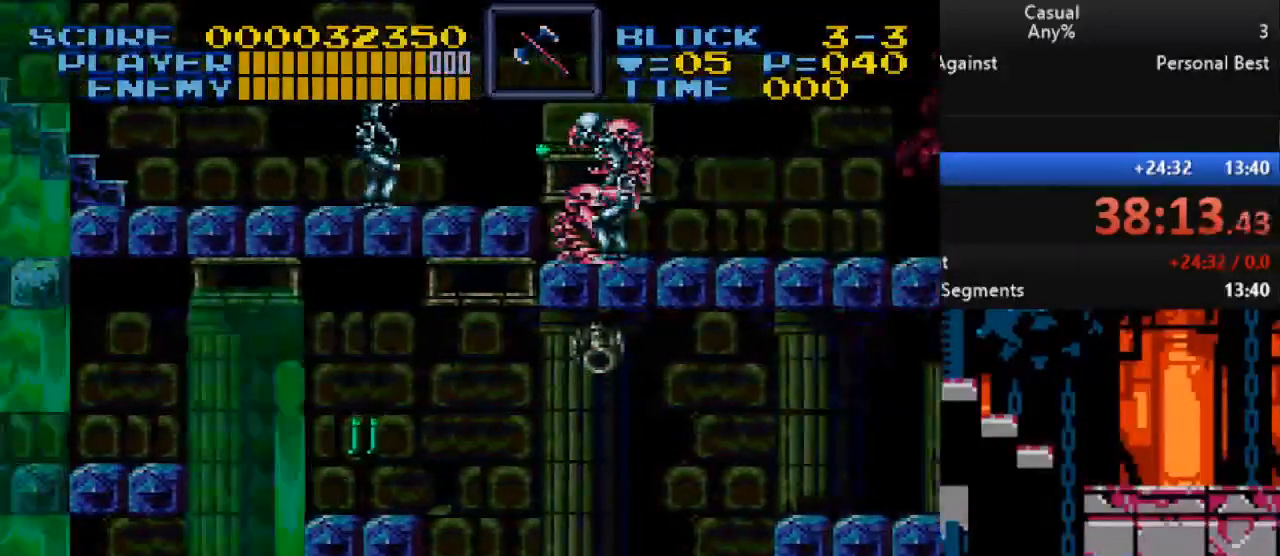
{"buttons": ["DPAD_UP", "DPAD_LEFT"], "events": [[467, "DPAD_UP", "down"]]}
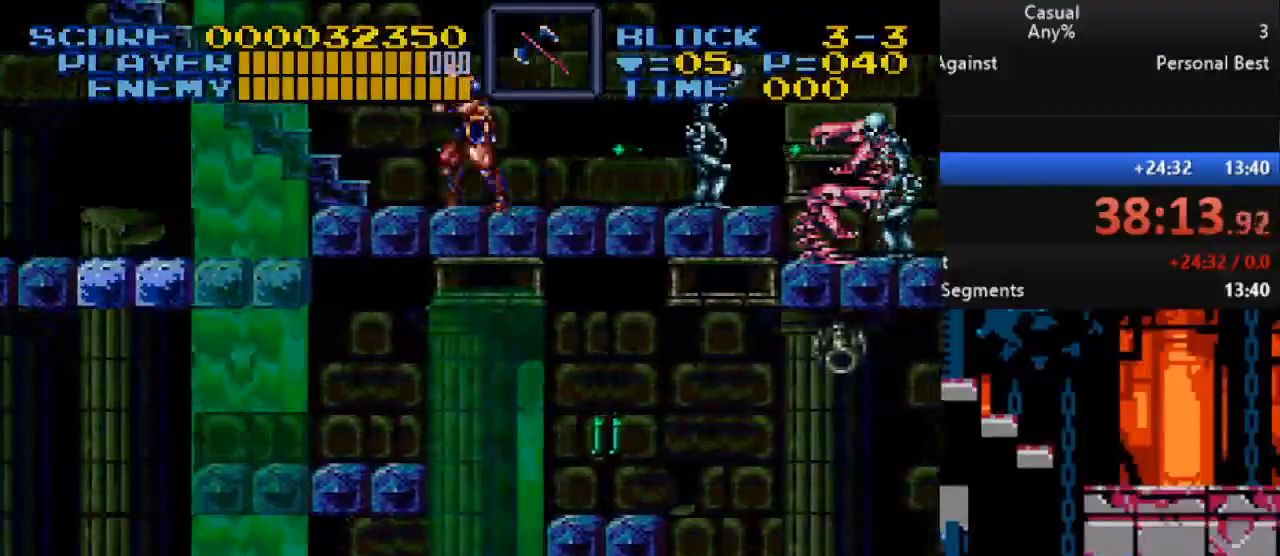
{"buttons": ["DPAD_UP", "DPAD_LEFT"], "events": []}
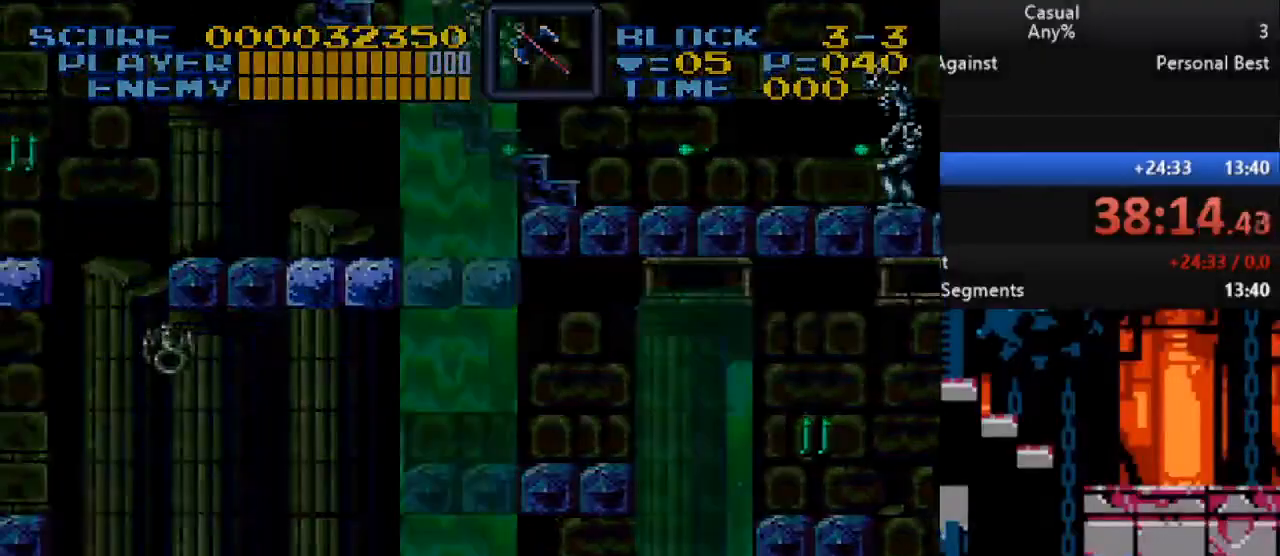
{"buttons": [], "events": [[217, "DPAD_UP", "up"], [250, "DPAD_LEFT", "up"]]}
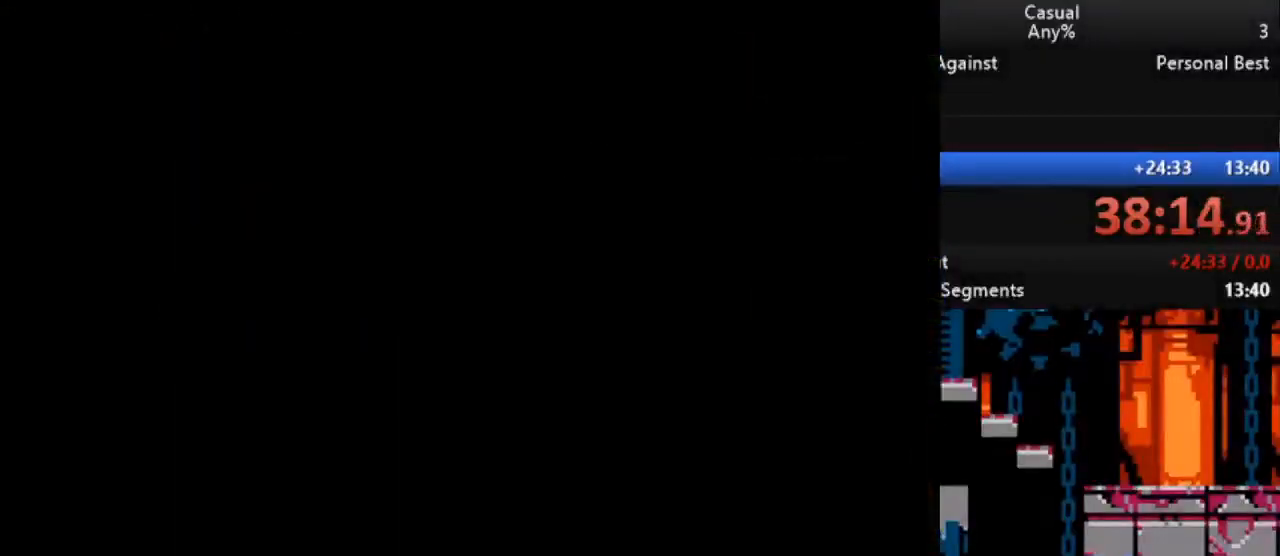
{"buttons": [], "events": []}
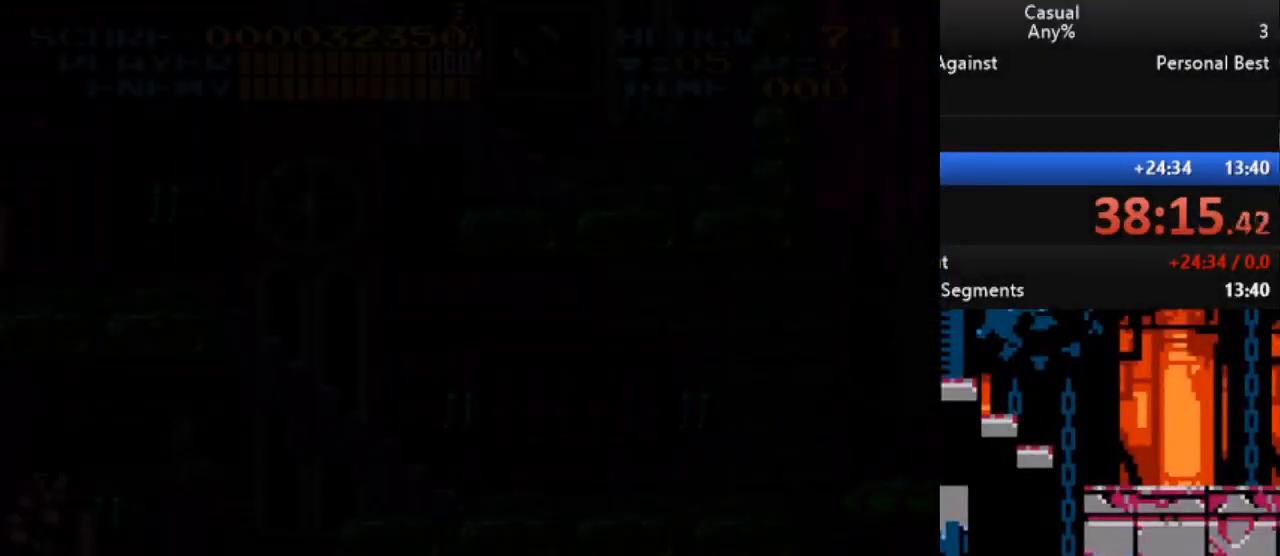
{"buttons": [], "events": []}
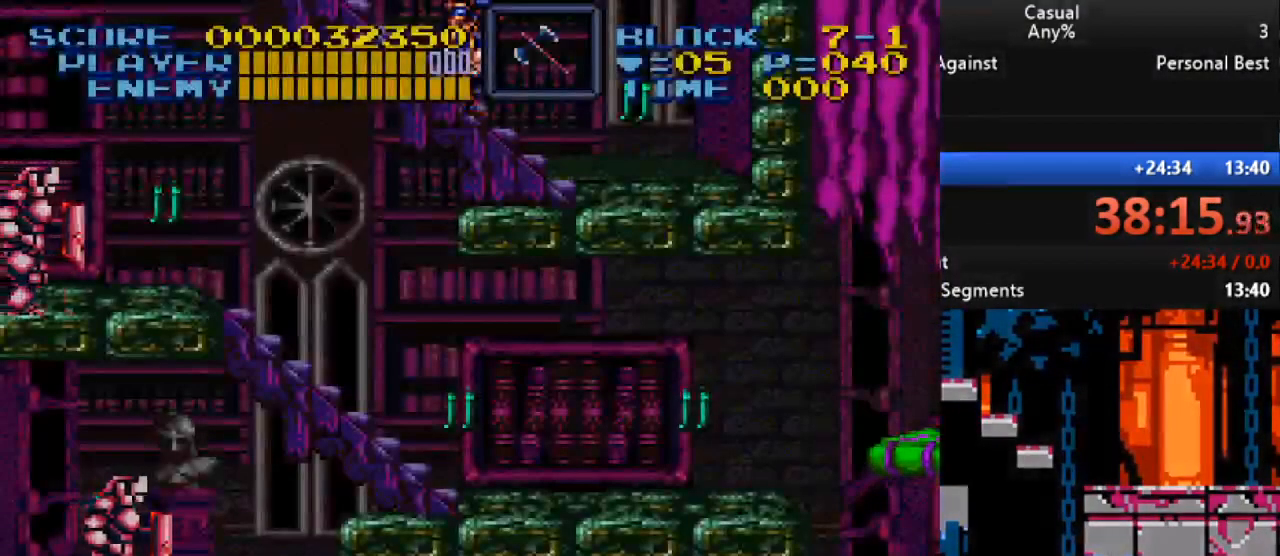
{"buttons": [], "events": []}
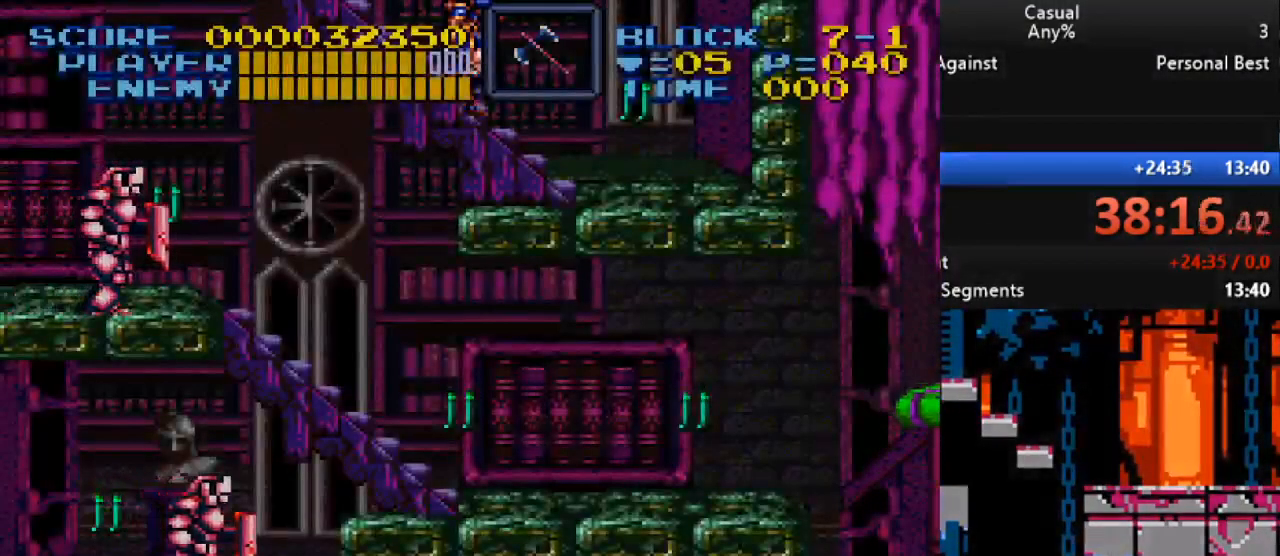
{"buttons": ["B", "DPAD_RIGHT"], "events": [[33, "DPAD_RIGHT", "down"], [417, "B", "down"]]}
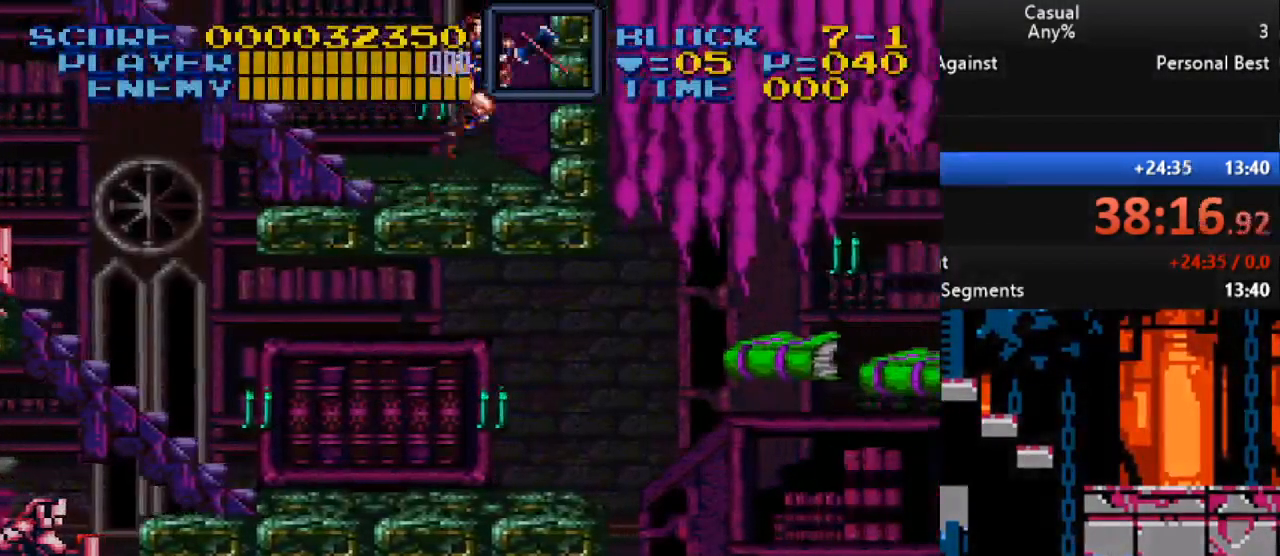
{"buttons": ["DPAD_RIGHT"], "events": [[117, "B", "up"]]}
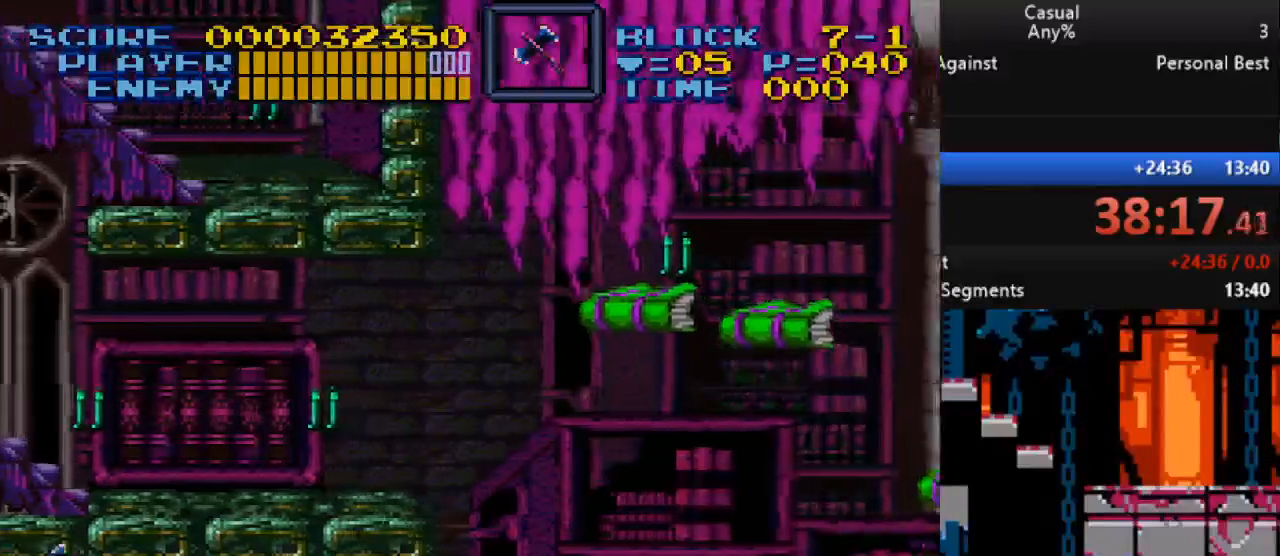
{"buttons": ["DPAD_RIGHT"], "events": []}
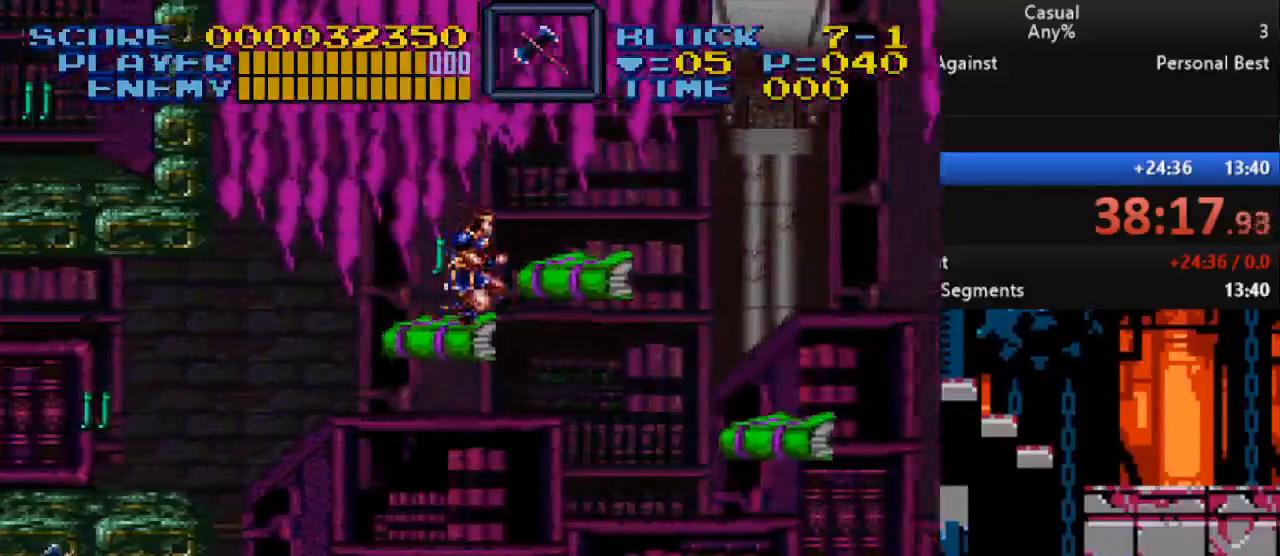
{"buttons": ["DPAD_RIGHT"], "events": [[33, "B", "down"], [217, "B", "up"]]}
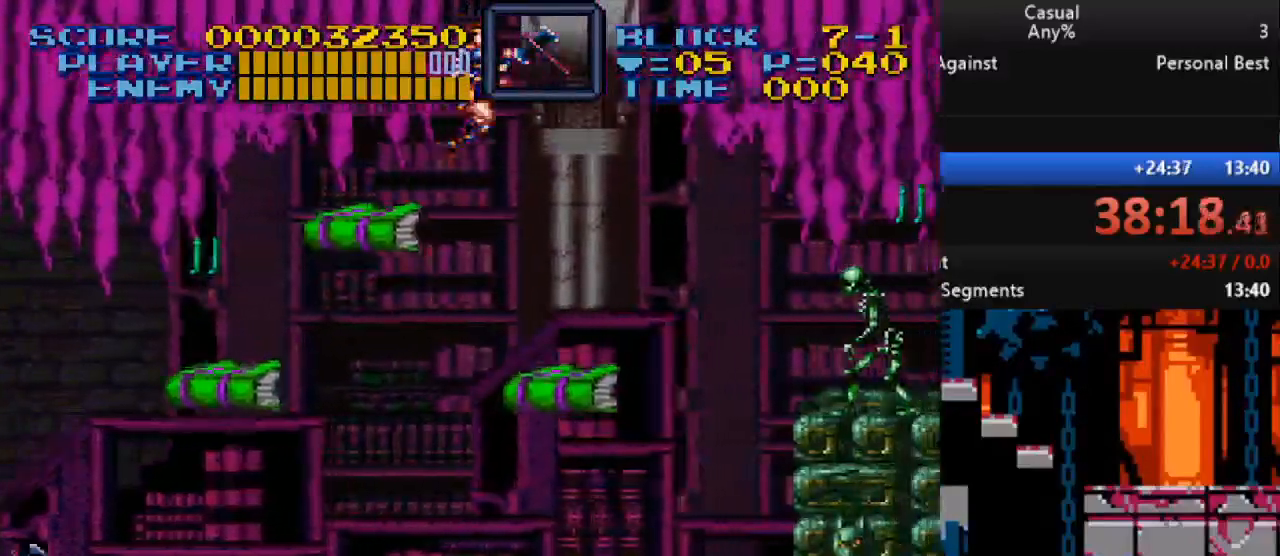
{"buttons": [], "events": [[67, "DPAD_RIGHT", "up"], [117, "DPAD_LEFT", "down"], [217, "DPAD_LEFT", "up"], [367, "DPAD_RIGHT", "down"], [483, "DPAD_RIGHT", "up"]]}
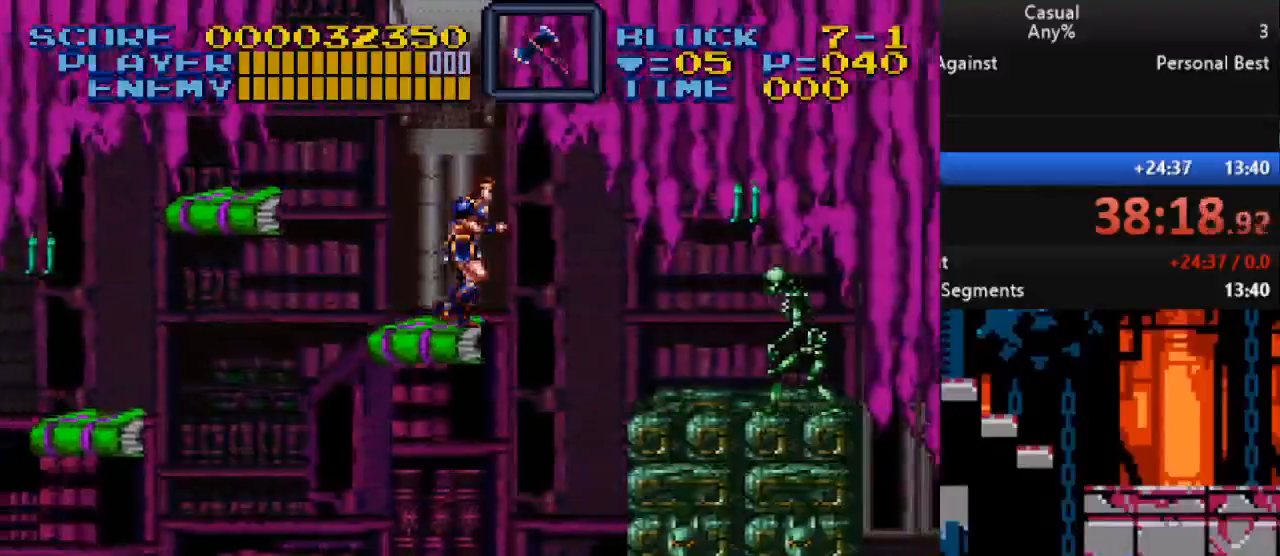
{"buttons": ["DPAD_DOWN"], "events": [[100, "DPAD_DOWN", "down"], [167, "Y", "down"], [483, "Y", "up"]]}
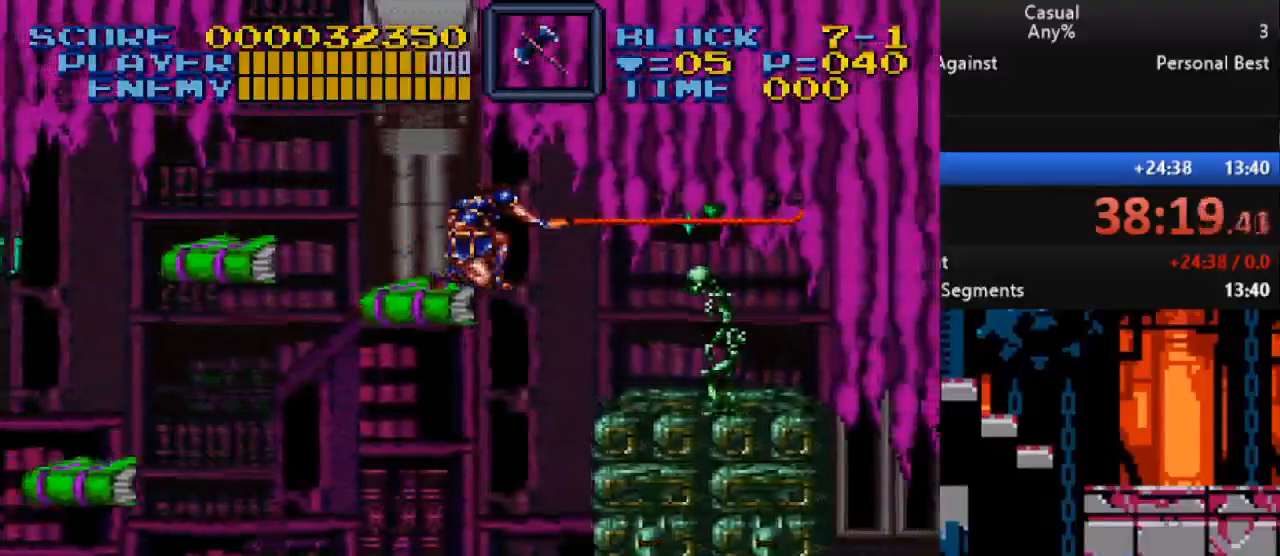
{"buttons": ["DPAD_DOWN"], "events": [[133, "Y", "down"], [467, "Y", "up"]]}
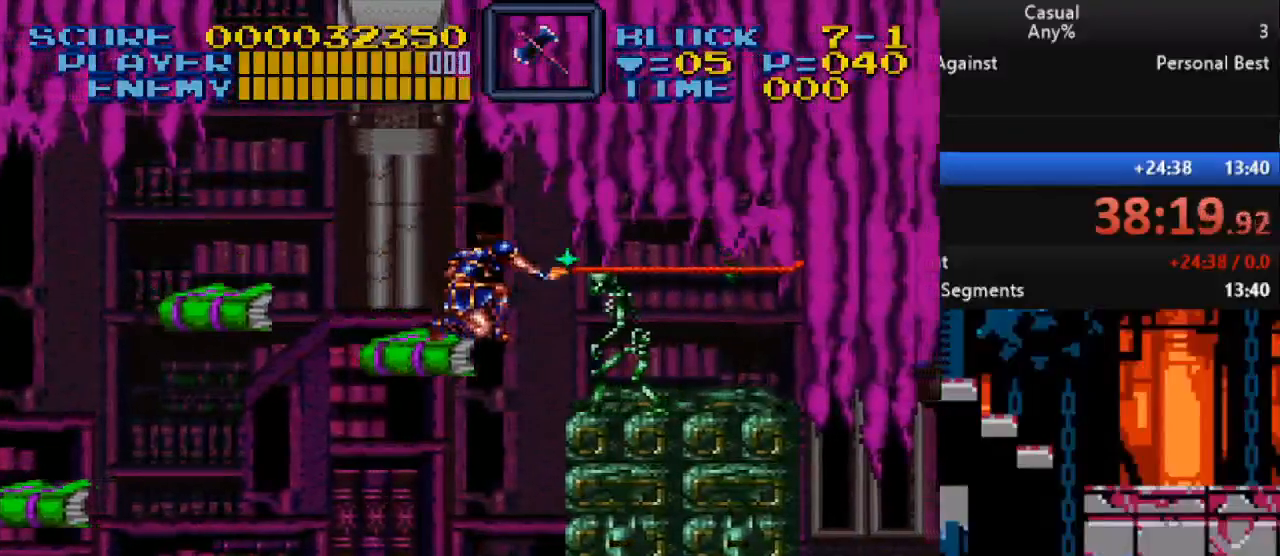
{"buttons": ["DPAD_DOWN"], "events": [[100, "Y", "down"], [433, "Y", "up"]]}
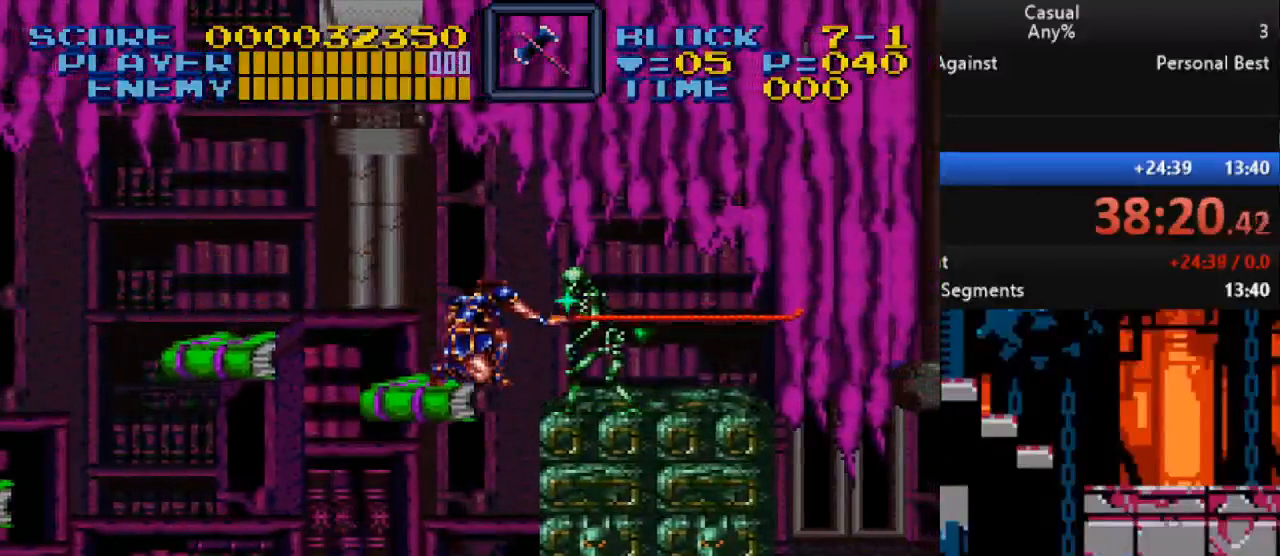
{"buttons": ["Y", "DPAD_DOWN"], "events": [[17, "Y", "down"], [417, "Y", "up"], [483, "Y", "down"]]}
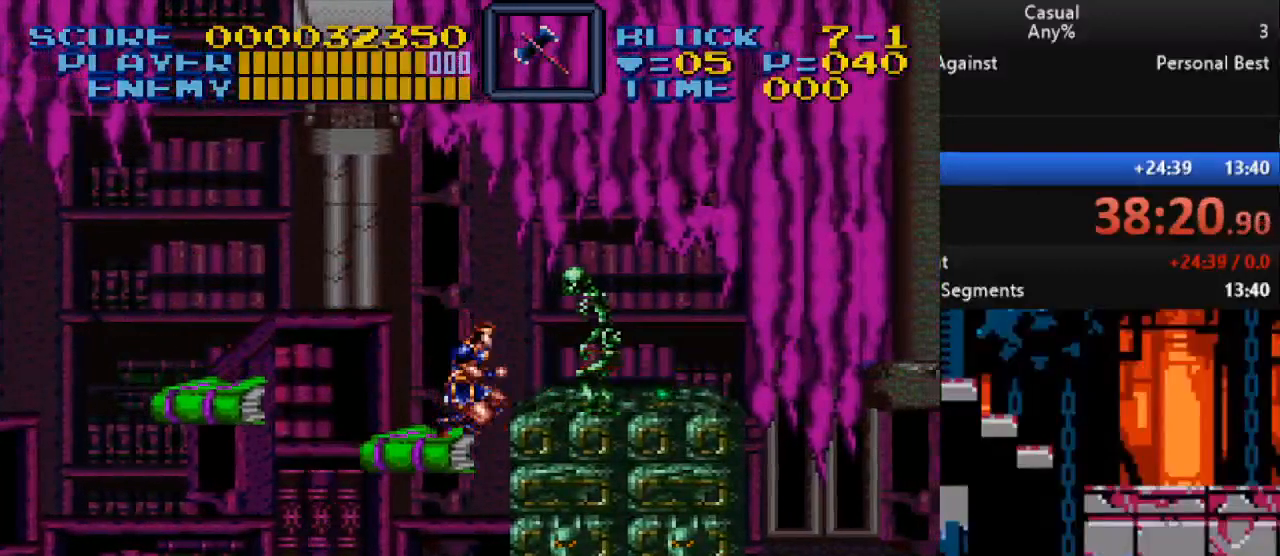
{"buttons": ["DPAD_DOWN"], "events": [[400, "Y", "up"]]}
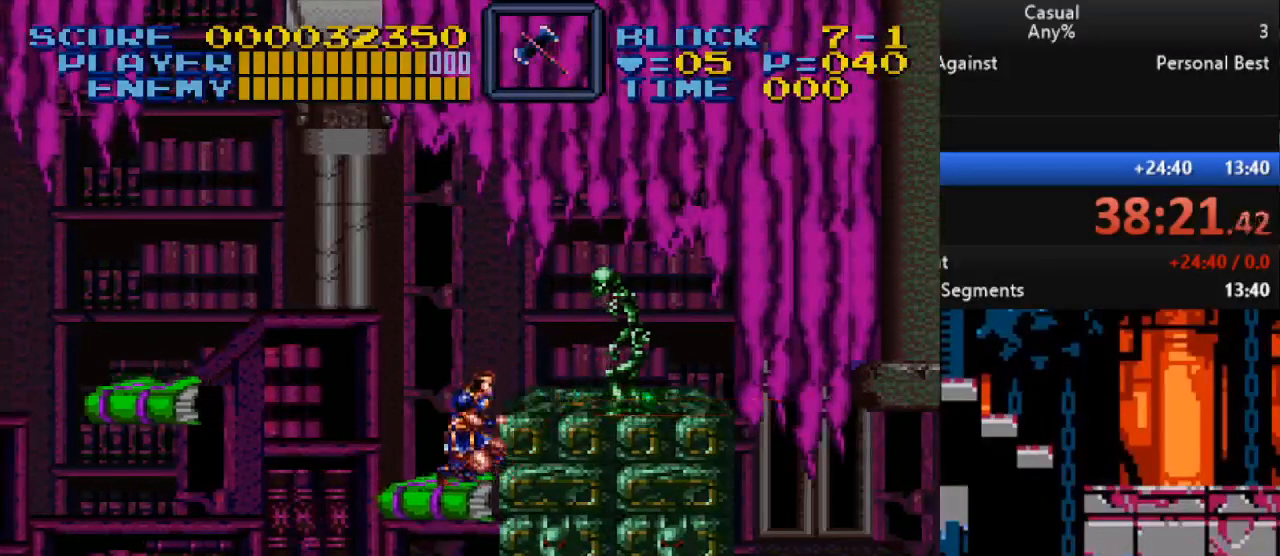
{"buttons": [], "events": [[17, "Y", "down"], [83, "DPAD_DOWN", "up"], [383, "Y", "up"]]}
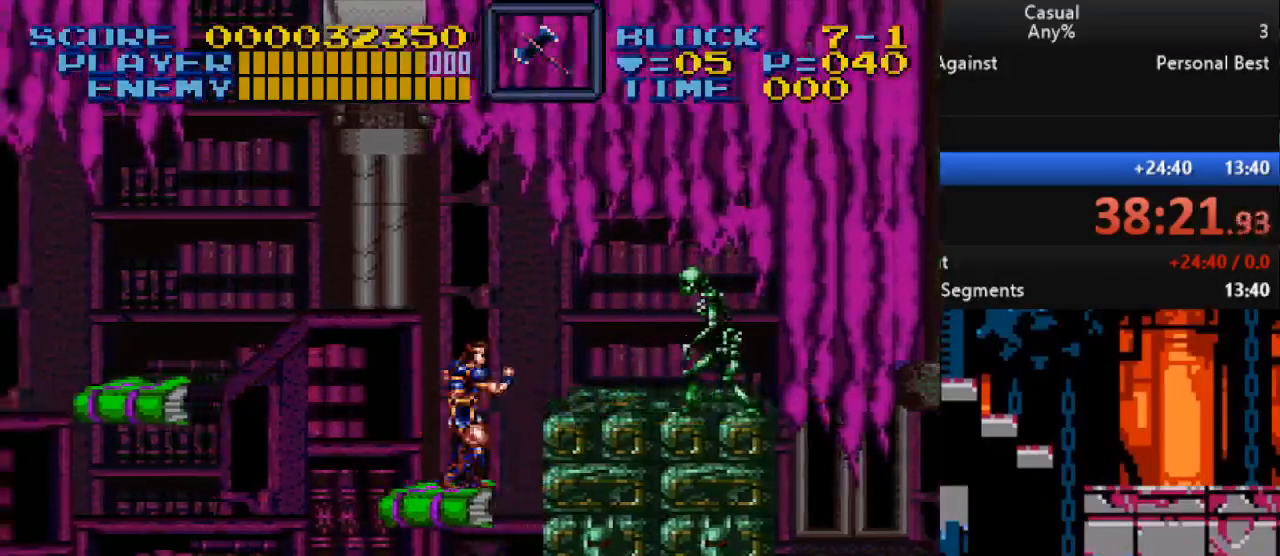
{"buttons": ["Y"], "events": [[17, "Y", "down"], [333, "Y", "up"], [483, "Y", "down"]]}
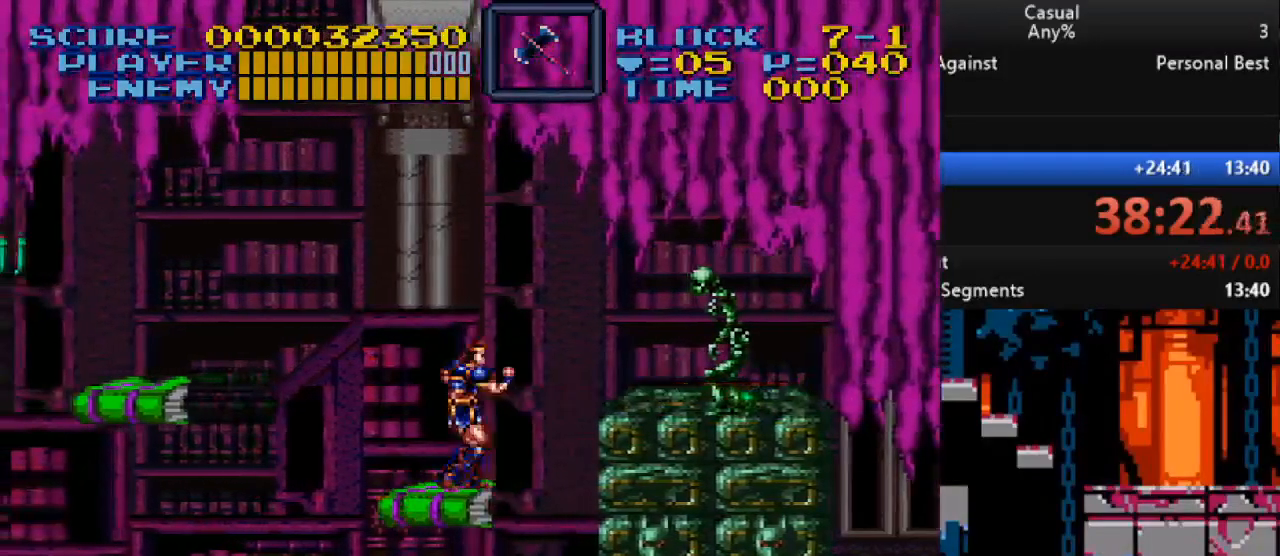
{"buttons": ["Y"], "events": [[350, "Y", "up"], [450, "Y", "down"]]}
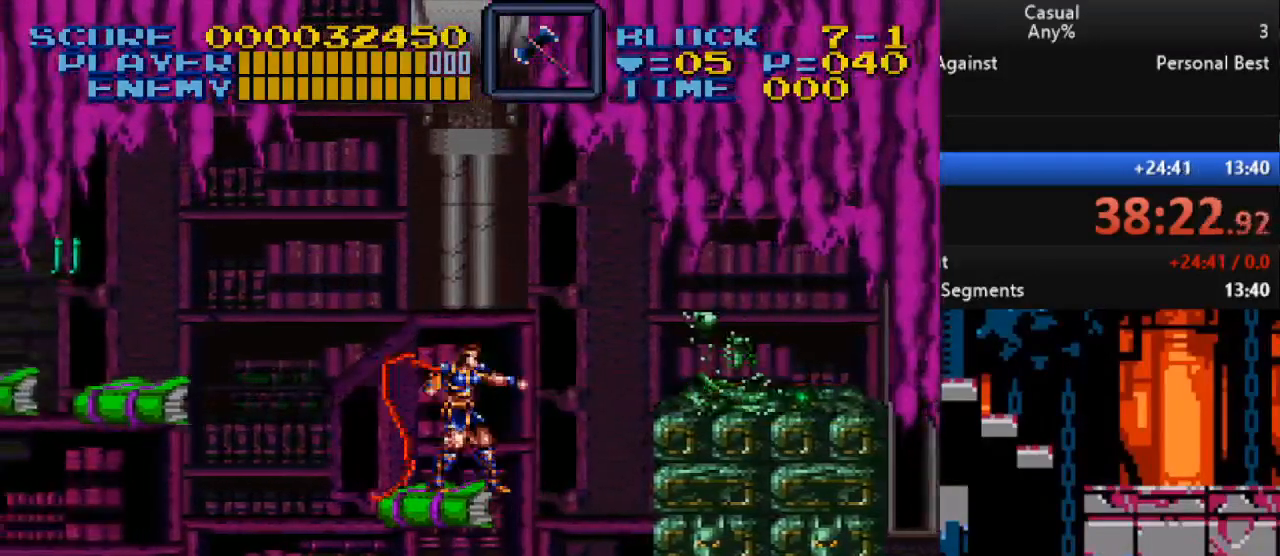
{"buttons": ["DPAD_RIGHT"], "events": [[317, "Y", "up"], [467, "DPAD_RIGHT", "down"]]}
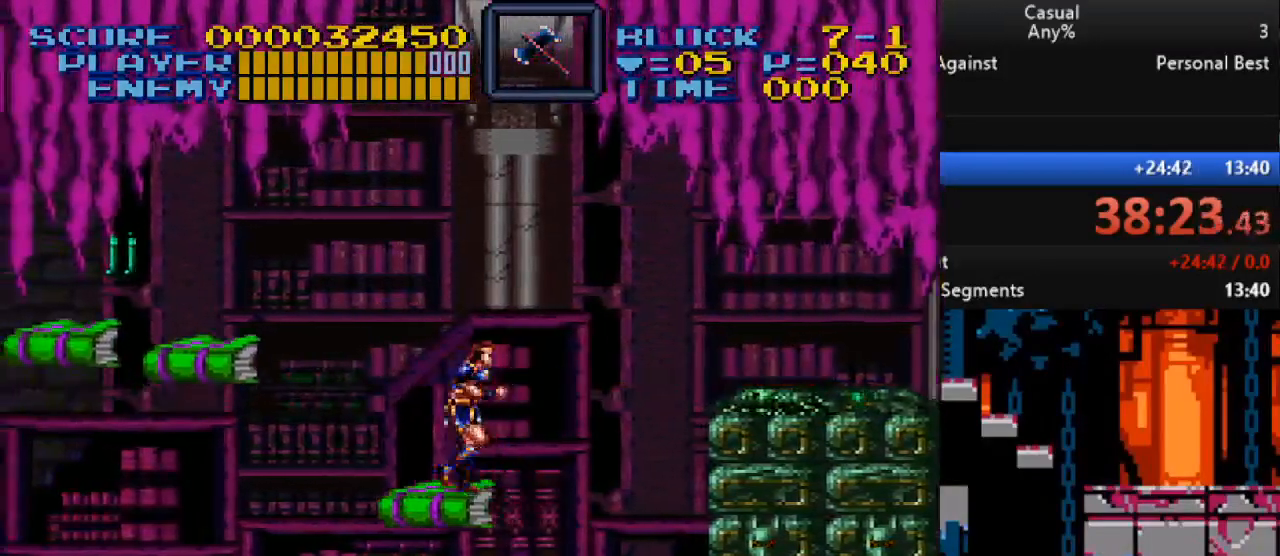
{"buttons": ["Y", "DPAD_RIGHT"], "events": [[33, "B", "down"], [50, "Y", "down"], [450, "B", "up"]]}
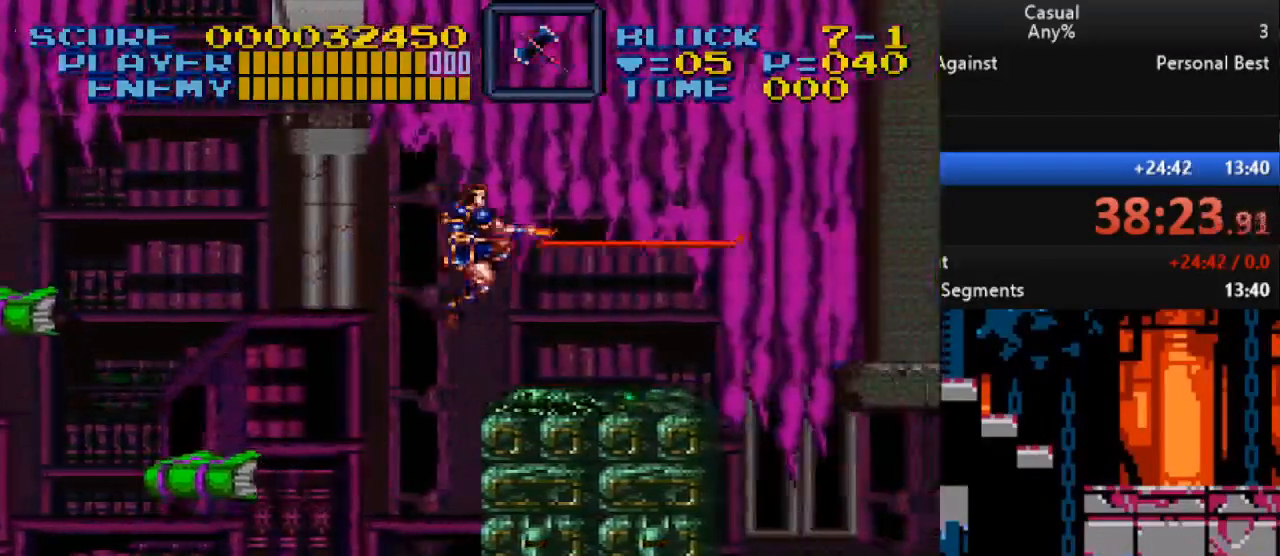
{"buttons": ["B", "DPAD_RIGHT"], "events": [[17, "Y", "up"], [483, "B", "down"]]}
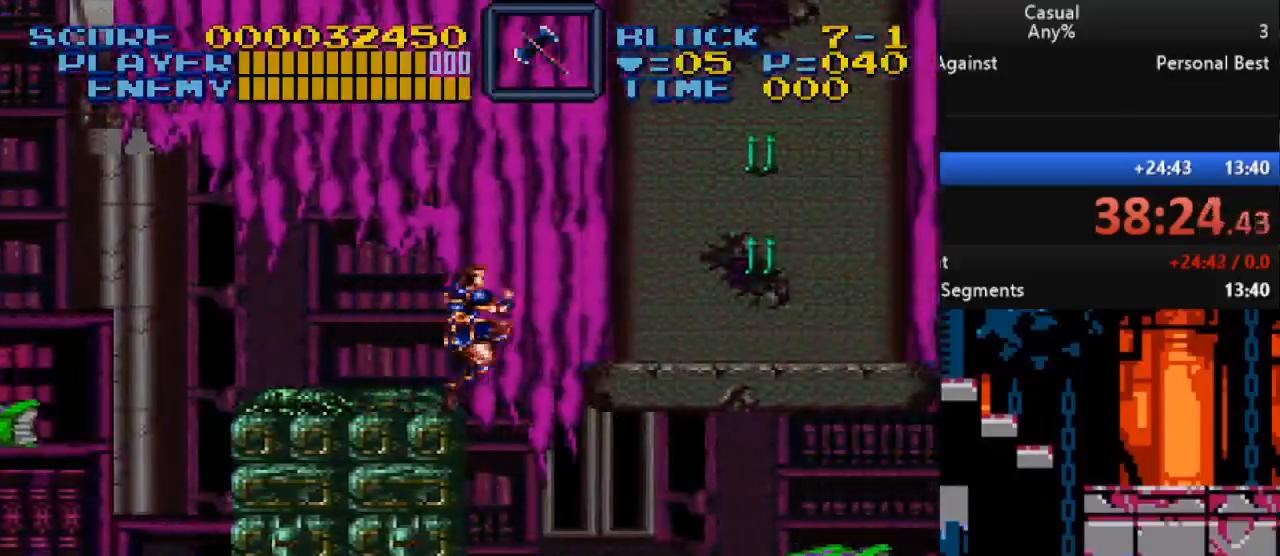
{"buttons": [], "events": [[283, "B", "up"], [500, "DPAD_RIGHT", "up"]]}
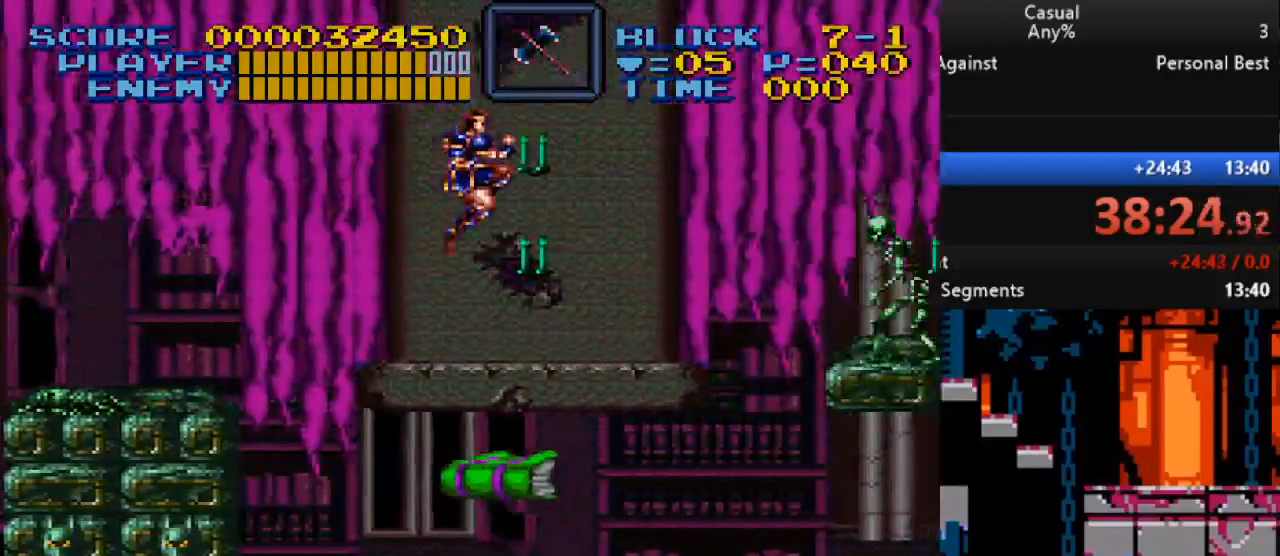
{"buttons": ["X"], "events": [[33, "DPAD_LEFT", "down"], [183, "DPAD_LEFT", "up"], [400, "DPAD_RIGHT", "down"], [450, "DPAD_RIGHT", "up"], [500, "X", "down"]]}
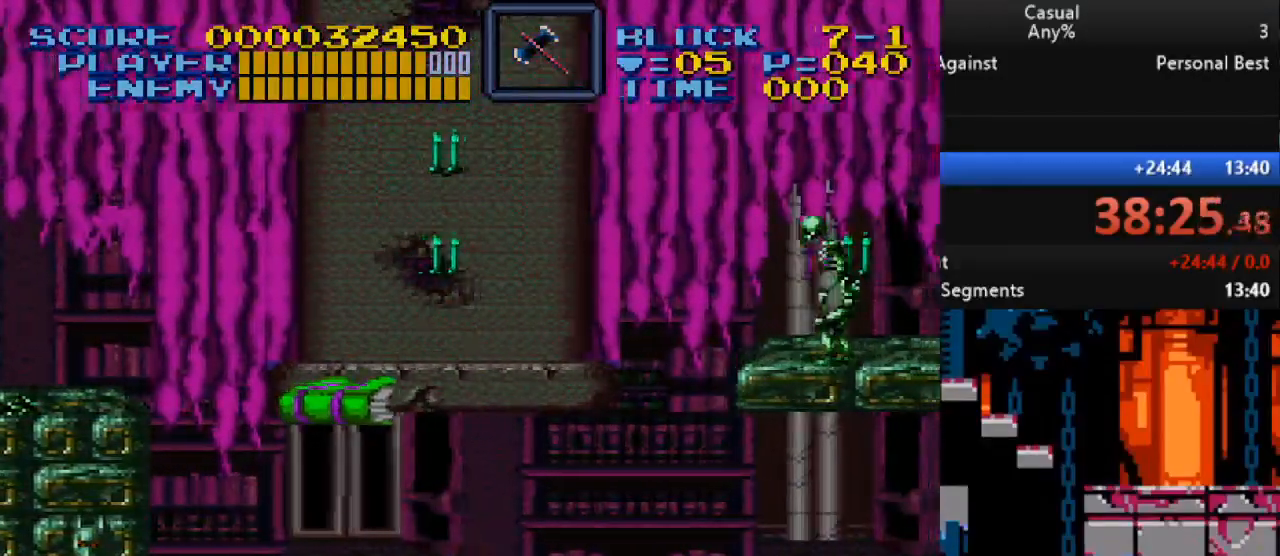
{"buttons": [], "events": [[200, "X", "up"]]}
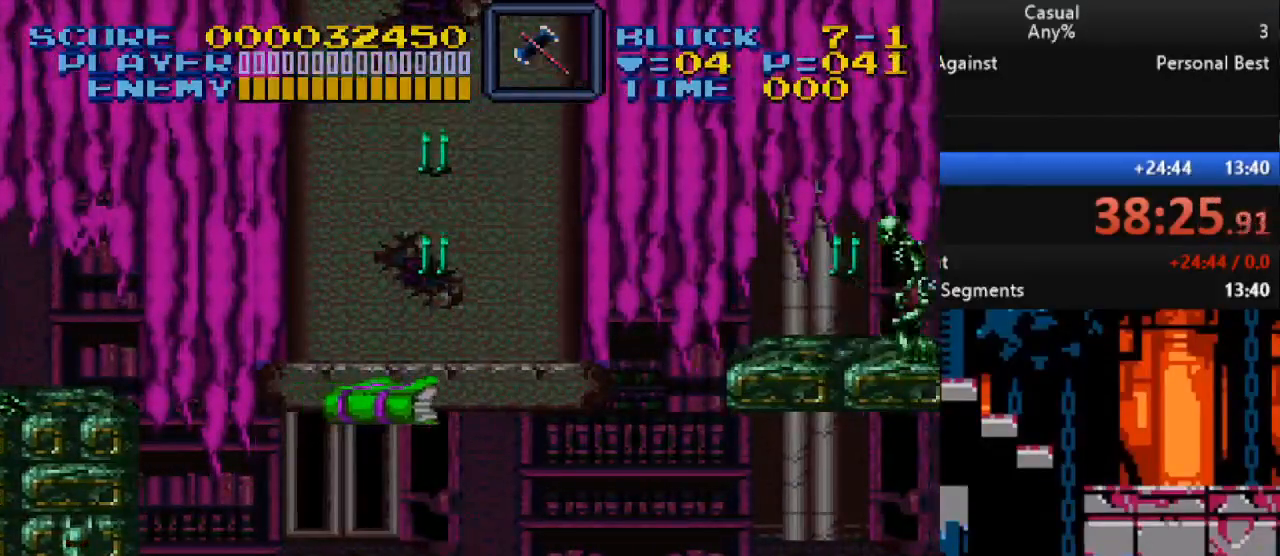
{"buttons": [], "events": []}
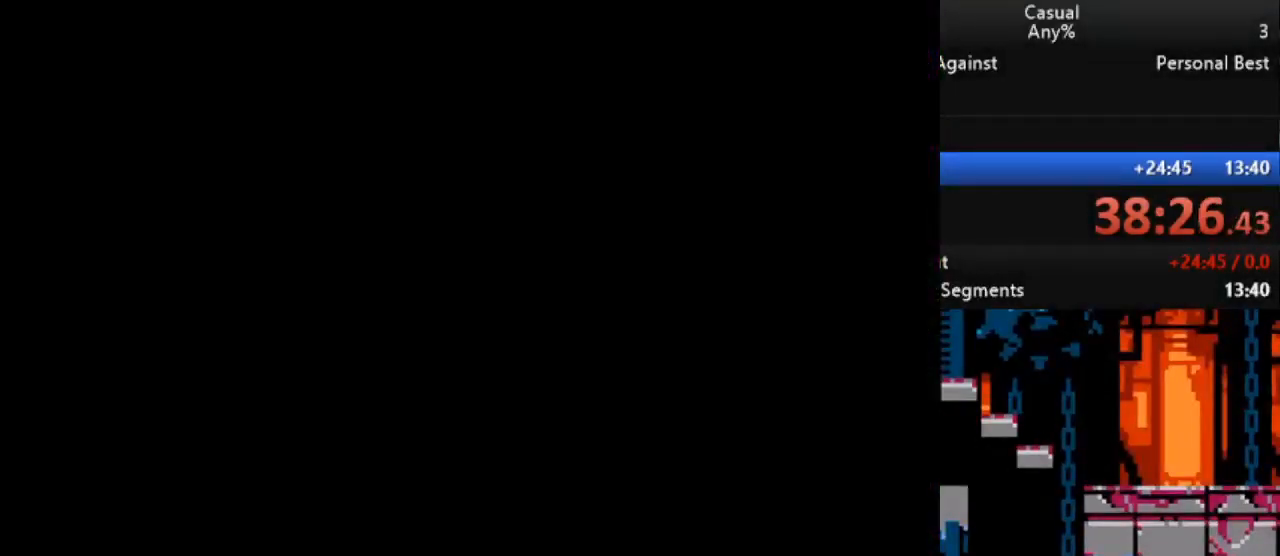
{"buttons": [], "events": []}
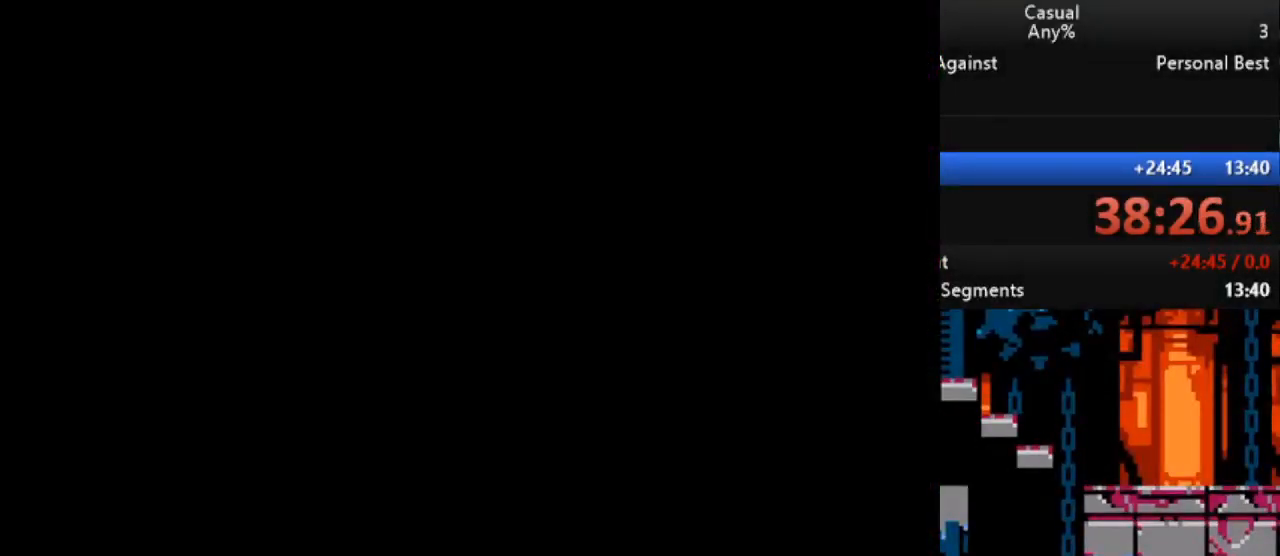
{"buttons": [], "events": []}